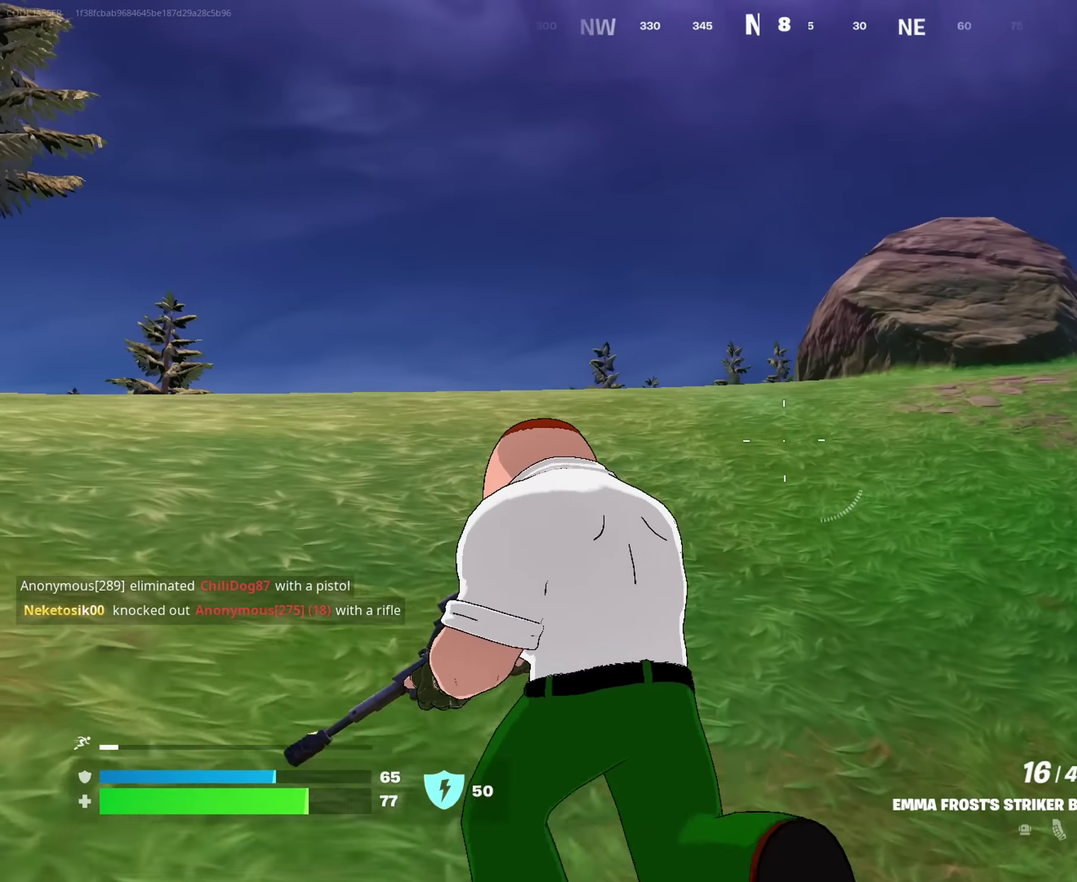
Gameplay with a controller (PlayStation layout); each line is a JSON object with the inputs held at the frame after it (dt_ms = milliseconds from this image to that frame). "events" lists button and stick changes between this image and that frame as [ms after this image, input, new state], when the widget could be followed in between. This document gives stick clicks only as held states, not as events.
{"dt_ms": 250, "buttons": [], "left_stick": "up-left", "right_stick": "center", "events": []}
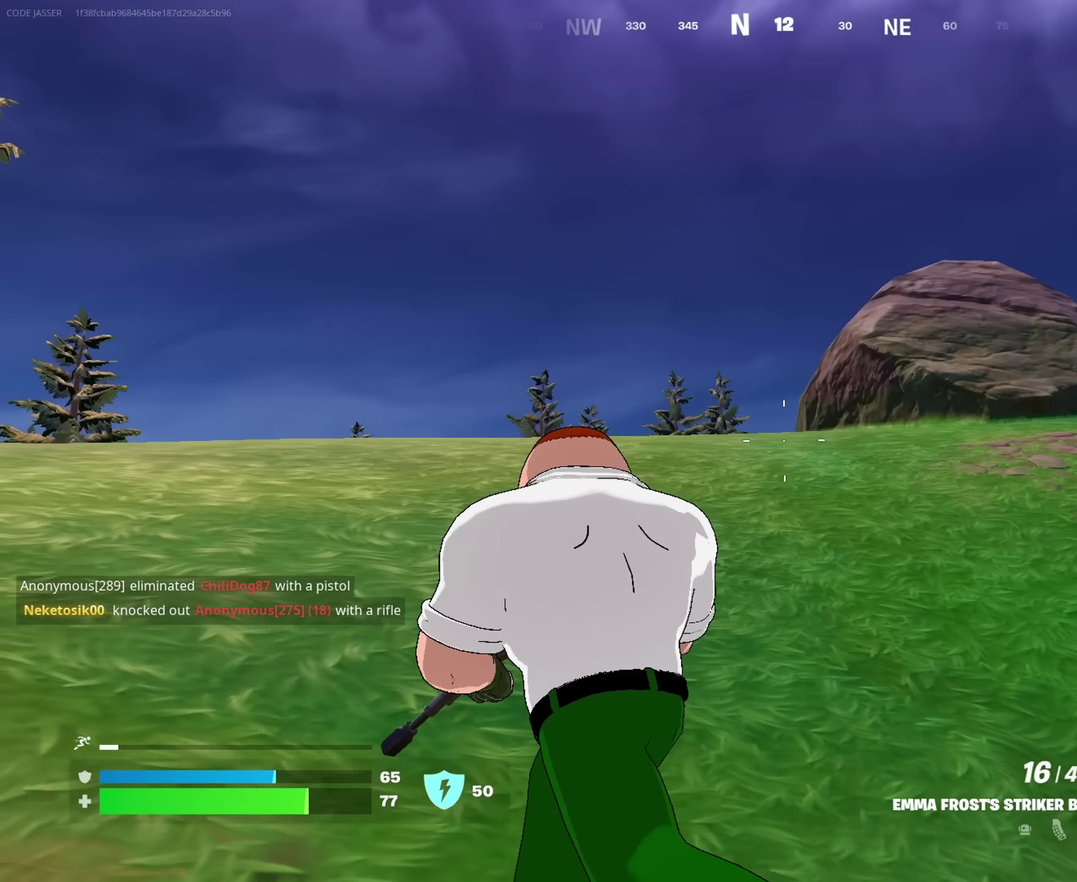
{"dt_ms": 650, "buttons": [], "left_stick": "up-left", "right_stick": "center", "events": []}
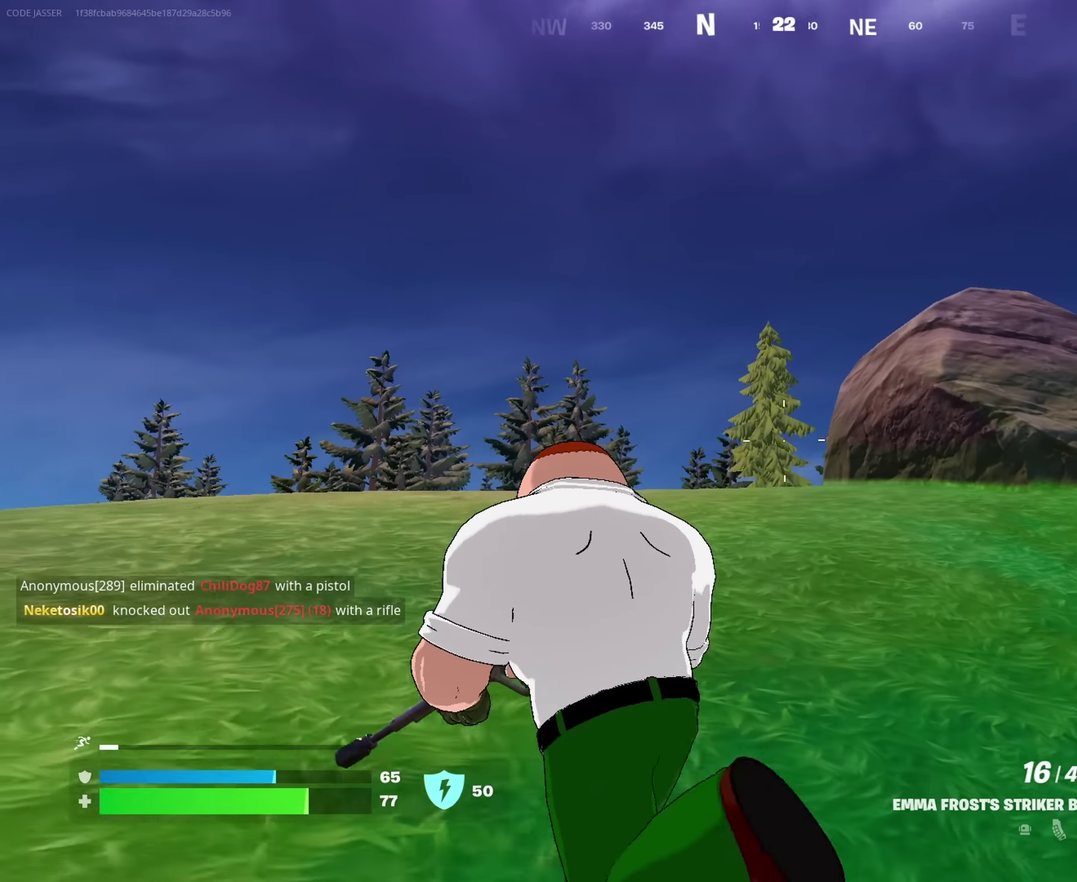
{"dt_ms": 350, "buttons": [], "left_stick": "up-left", "right_stick": "center", "events": []}
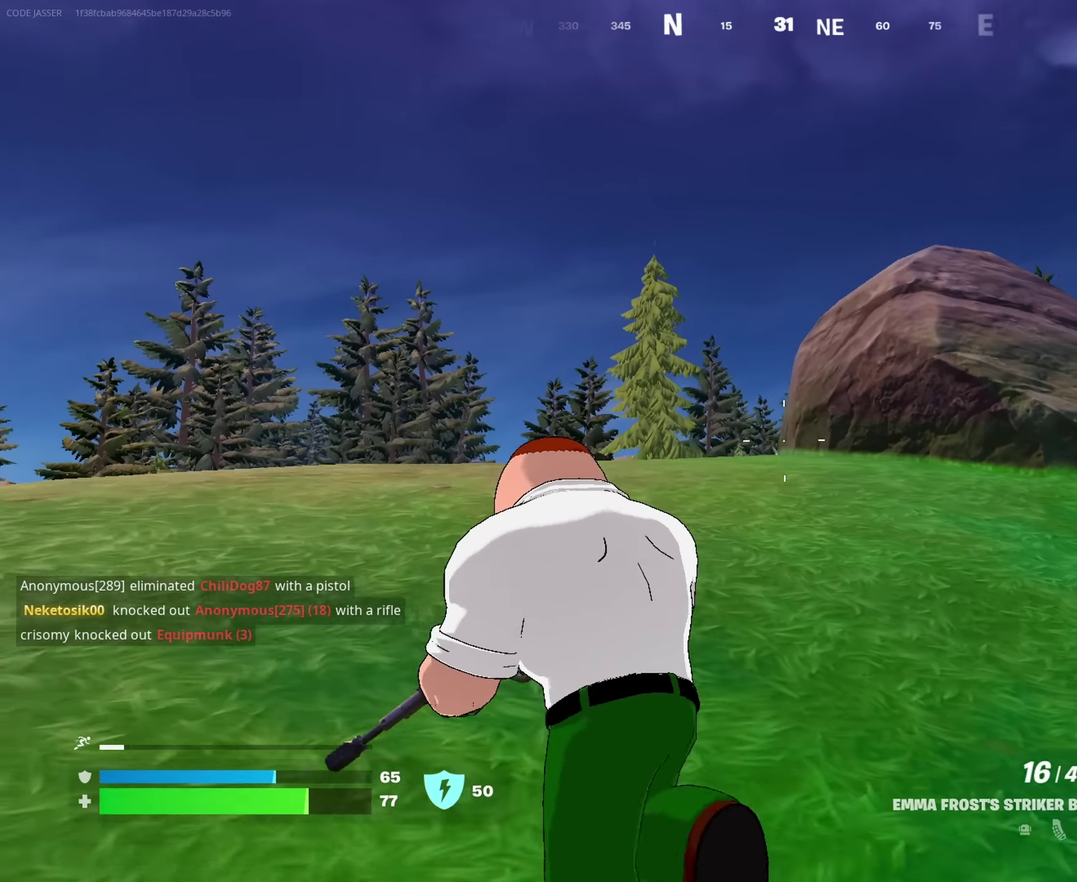
{"dt_ms": 650, "buttons": ["L2"], "left_stick": "up-left", "right_stick": "left", "events": [[617, "L2", "down"], [650, "right_stick", "left"]]}
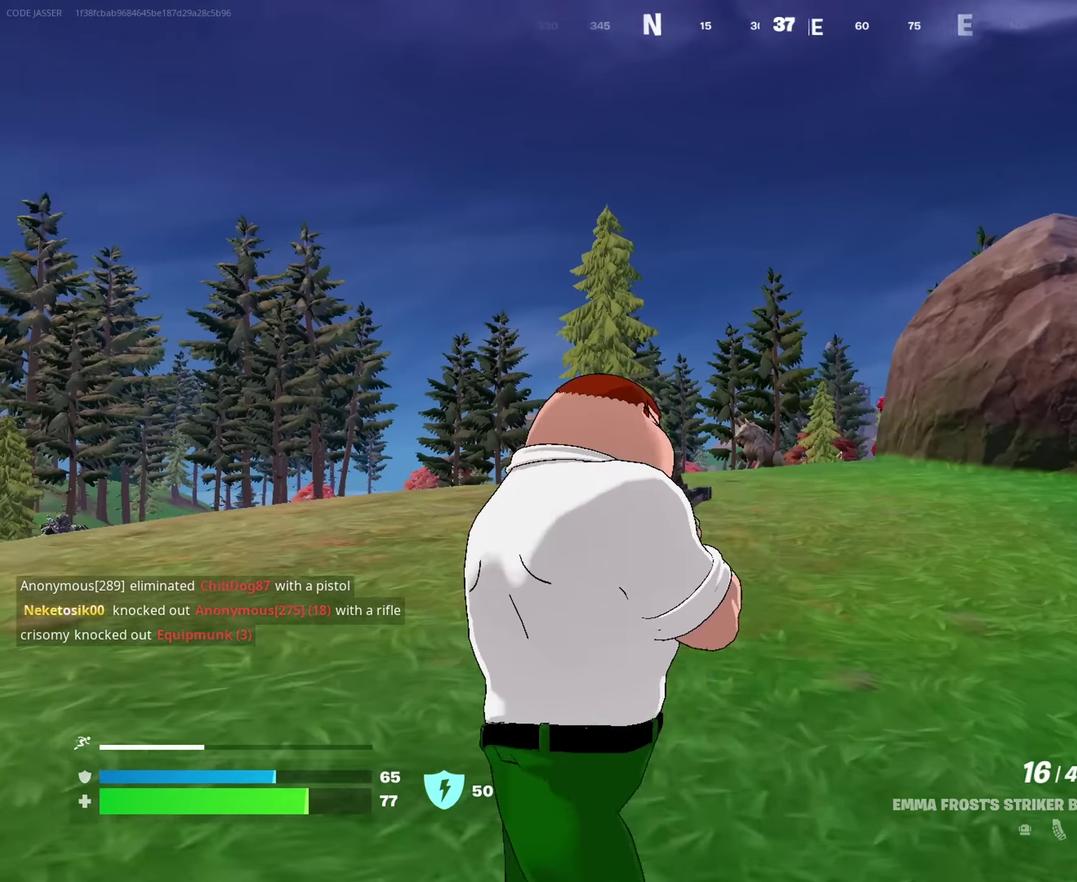
{"dt_ms": 350, "buttons": ["L2"], "left_stick": "up-left", "right_stick": "right", "events": [[67, "right_stick", "center"], [150, "right_stick", "down-right"], [217, "right_stick", "right"]]}
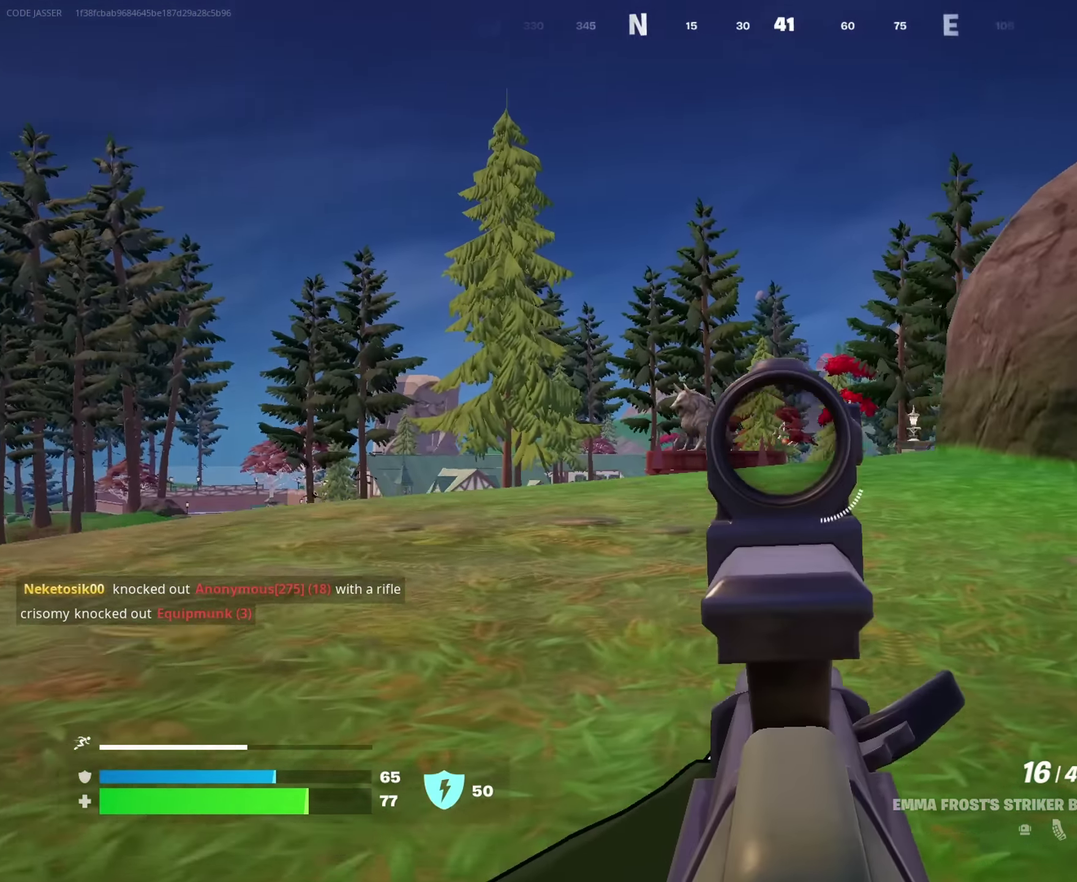
{"dt_ms": 650, "buttons": [], "left_stick": "up-left", "right_stick": "center"}
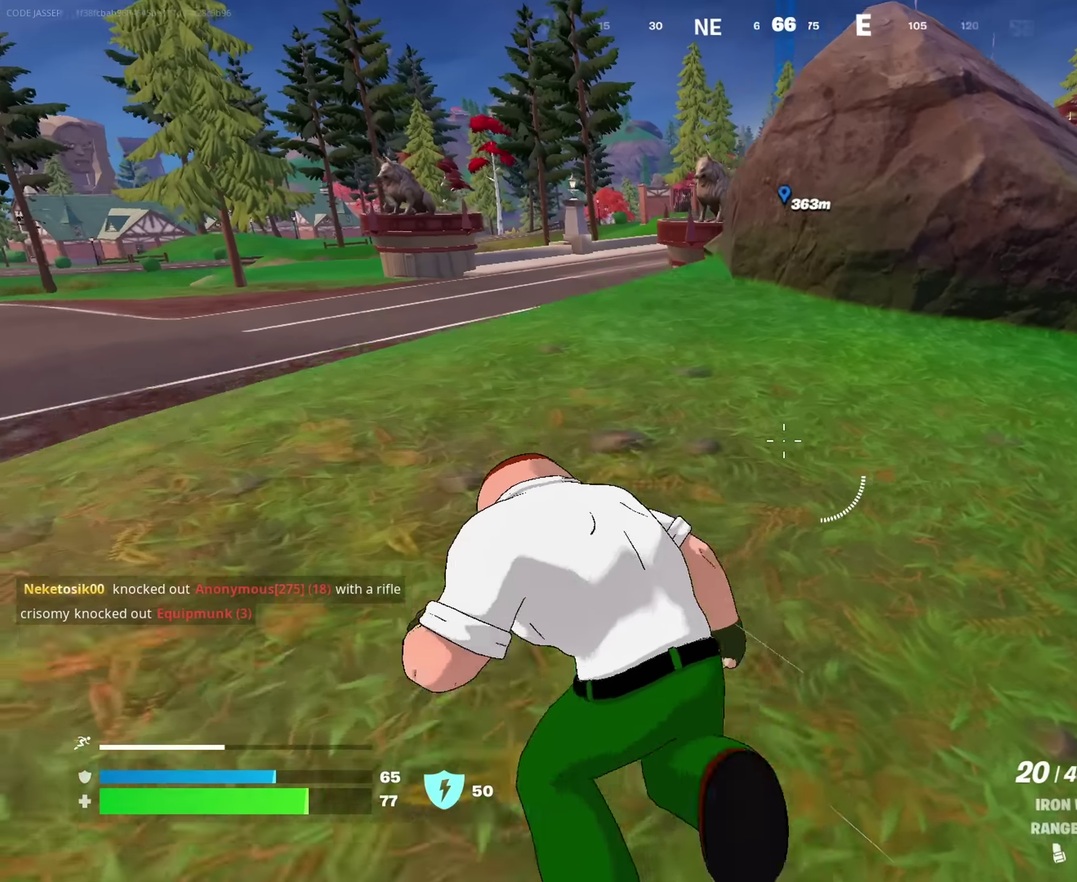
{"dt_ms": 350, "buttons": [], "left_stick": "up-left", "right_stick": "center", "events": []}
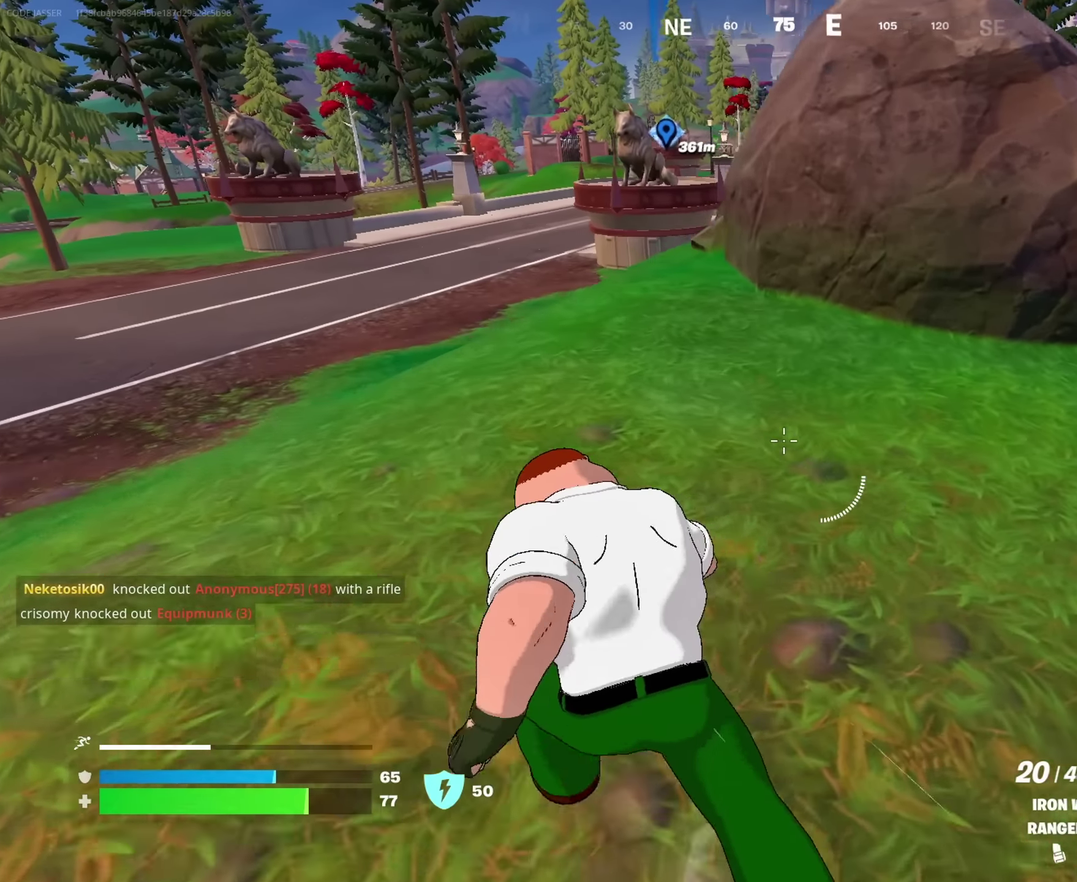
{"dt_ms": 650, "buttons": [], "left_stick": "up-right", "right_stick": "left", "events": [[217, "CROSS", "down"], [283, "CROSS", "up"], [533, "right_stick", "left"], [617, "left_stick", "up-right"]]}
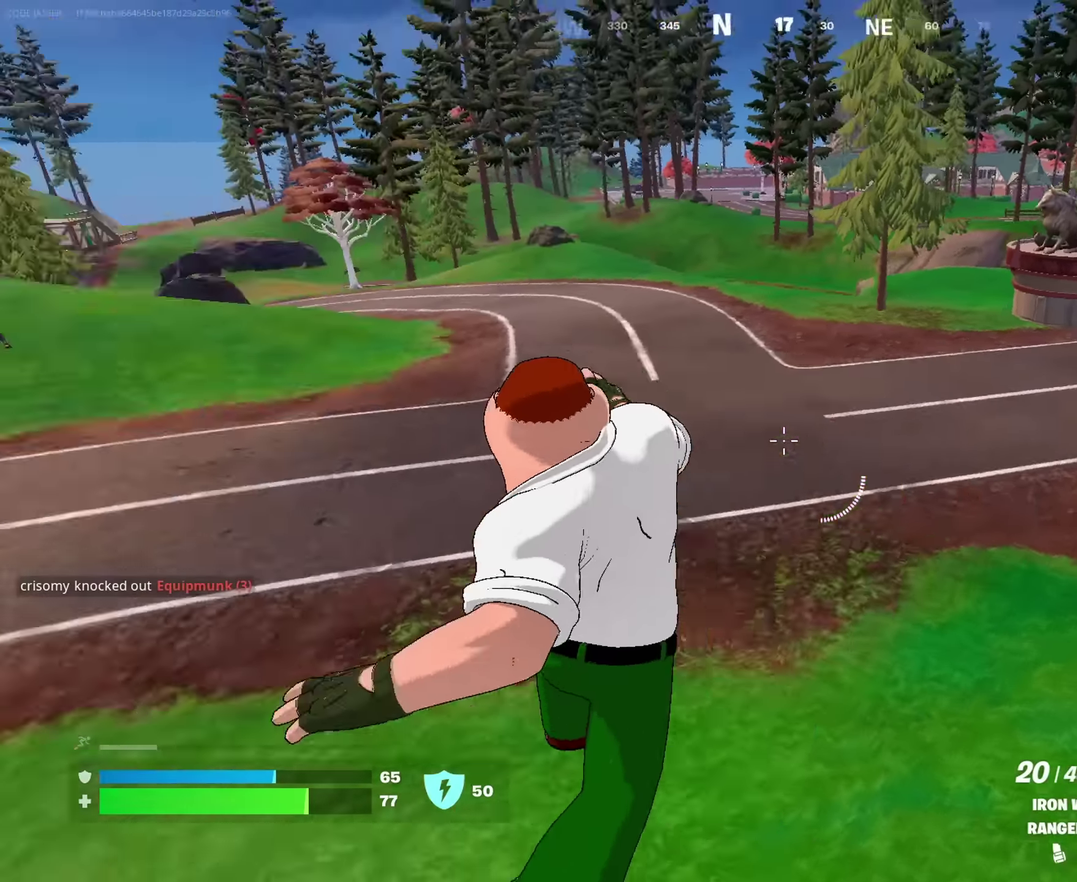
{"dt_ms": 350, "buttons": [], "left_stick": "up", "right_stick": "center", "events": [[67, "left_stick", "up"], [83, "right_stick", "center"]]}
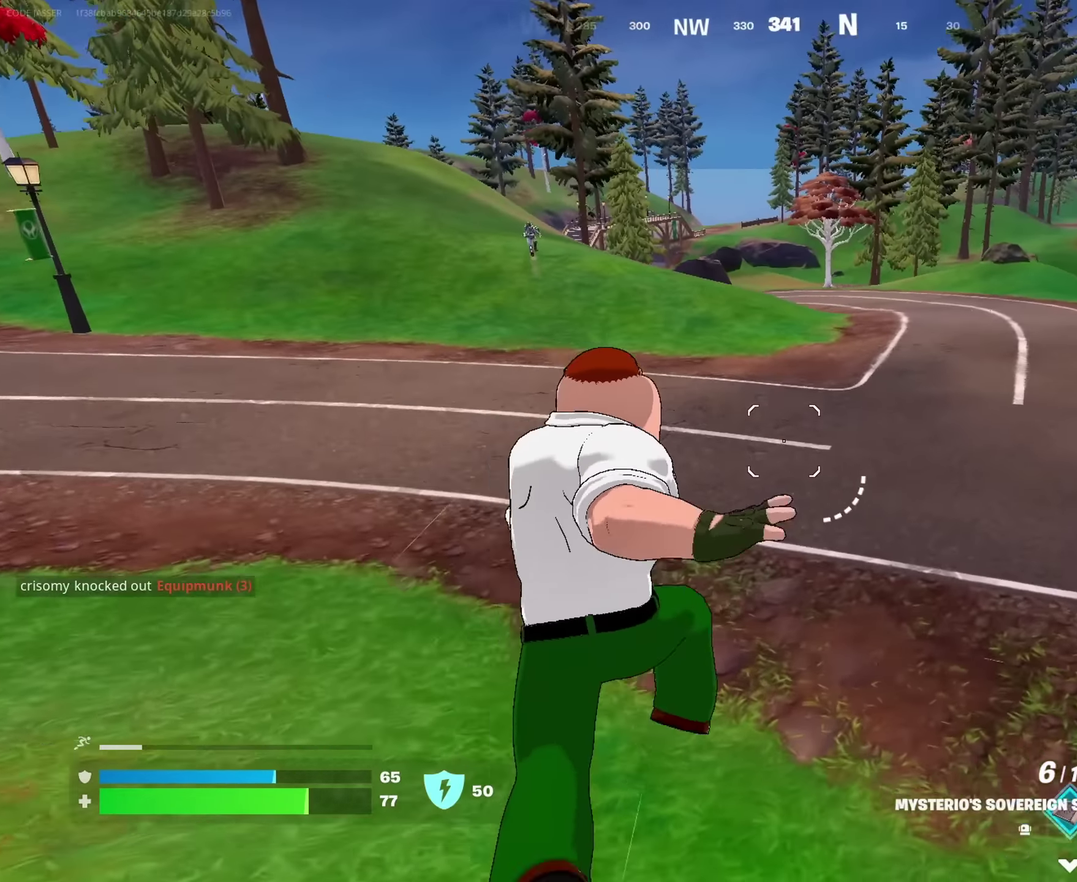
{"dt_ms": 550, "buttons": ["L2"], "left_stick": "up-right", "right_stick": "center", "events": [[100, "right_stick", "up-left"], [183, "right_stick", "up"], [233, "right_stick", "center"], [300, "left_stick", "up-right"], [416, "right_stick", "down-right"], [483, "right_stick", "center"], [500, "L2", "down"]]}
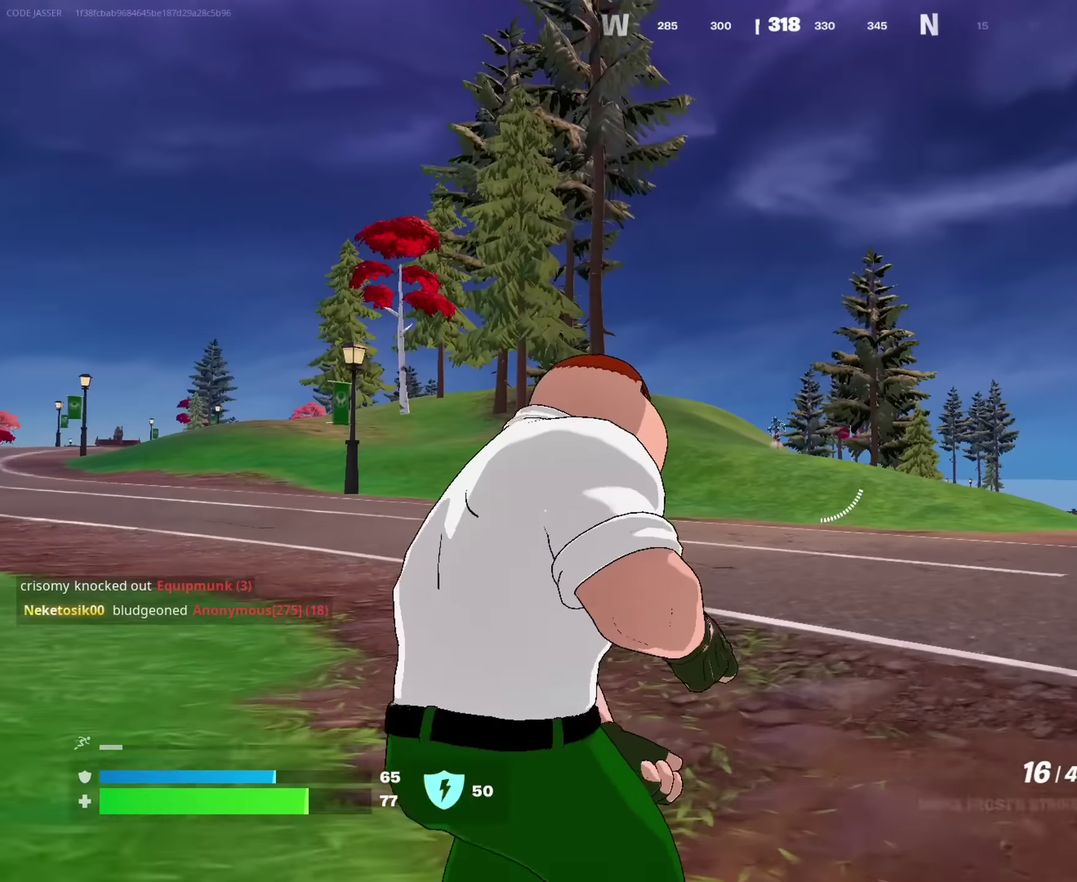
{"dt_ms": 450, "buttons": ["L2", "R2"], "left_stick": "up", "right_stick": "center", "events": [[233, "right_stick", "down-left"], [250, "left_stick", "up"], [333, "right_stick", "center"], [350, "R2", "down"]]}
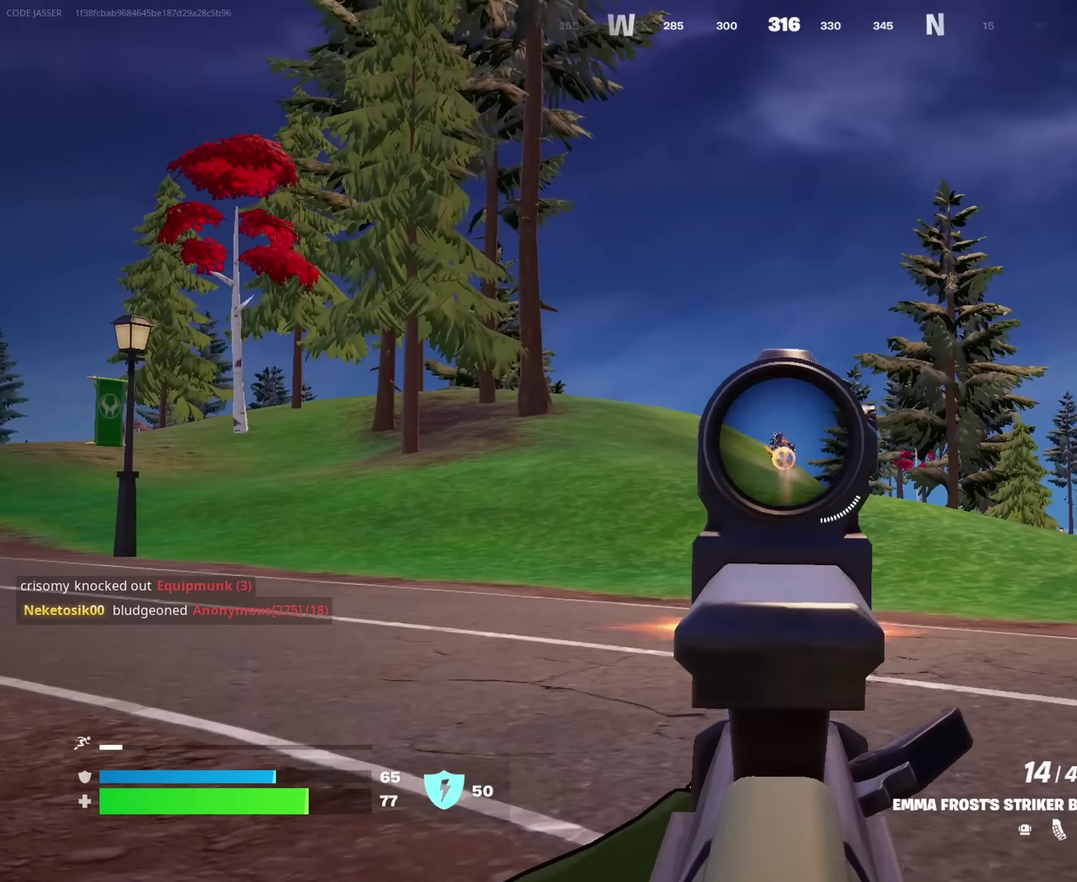
{"dt_ms": 550, "buttons": ["L2", "R2"], "left_stick": "up", "right_stick": "center", "events": []}
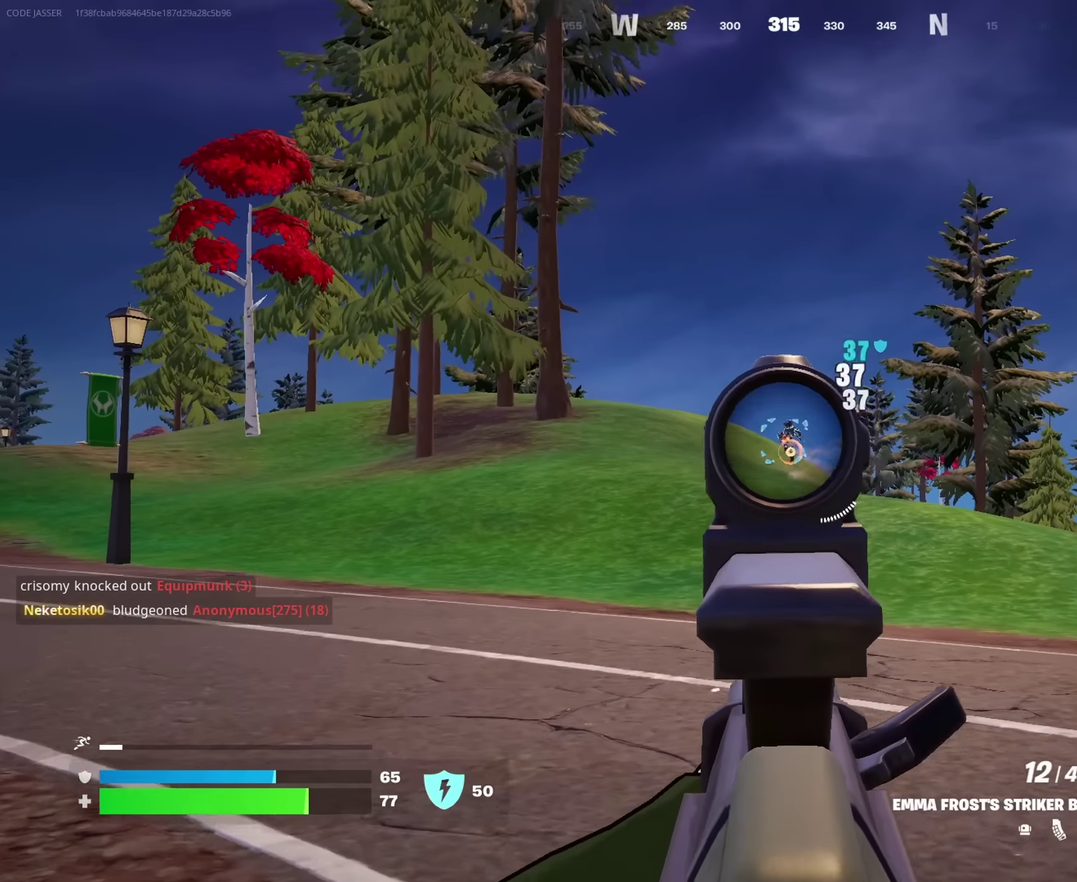
{"dt_ms": 450, "buttons": [], "left_stick": "up-right", "right_stick": "down-right", "events": [[216, "L2", "up"], [250, "R2", "up"], [266, "SQUARE", "down"], [333, "SQUARE", "up"], [400, "left_stick", "up-right"], [450, "right_stick", "down-right"]]}
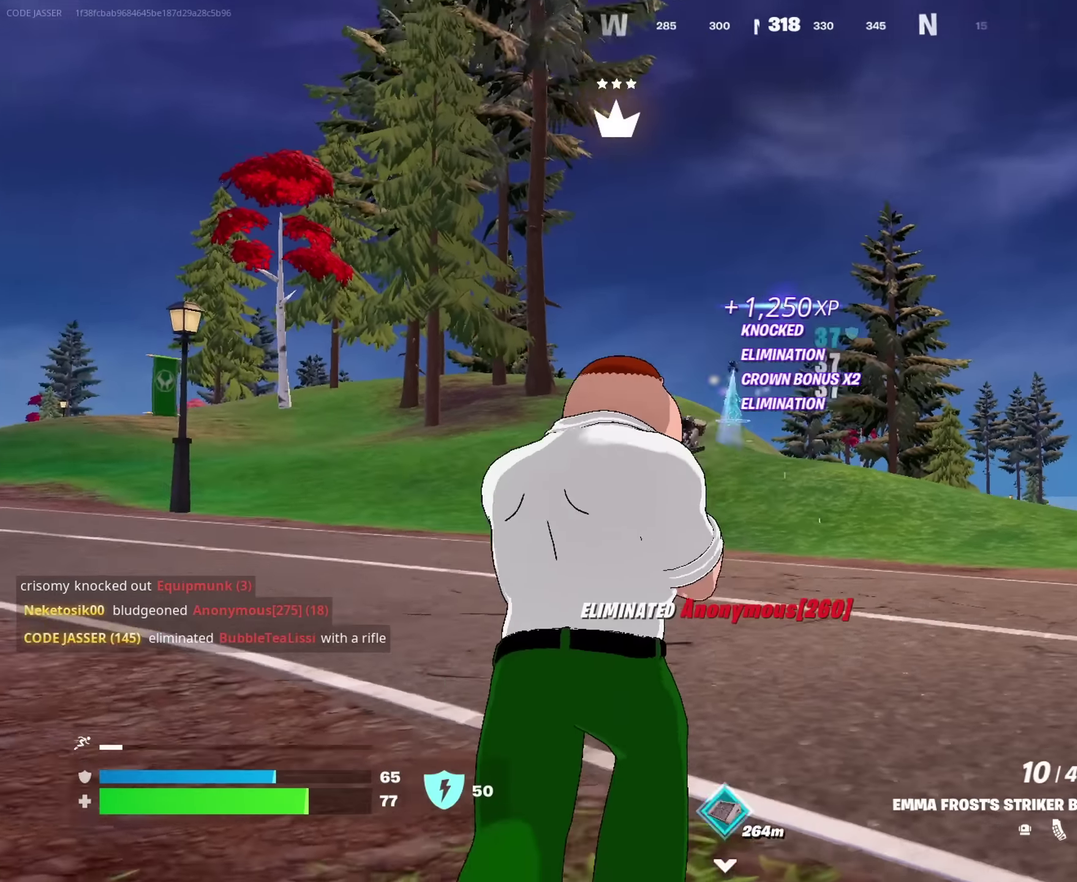
{"dt_ms": 550, "buttons": [], "left_stick": "up-left", "right_stick": "center", "events": [[50, "right_stick", "right"], [333, "left_stick", "up"], [416, "left_stick", "up-left"], [483, "right_stick", "center"]]}
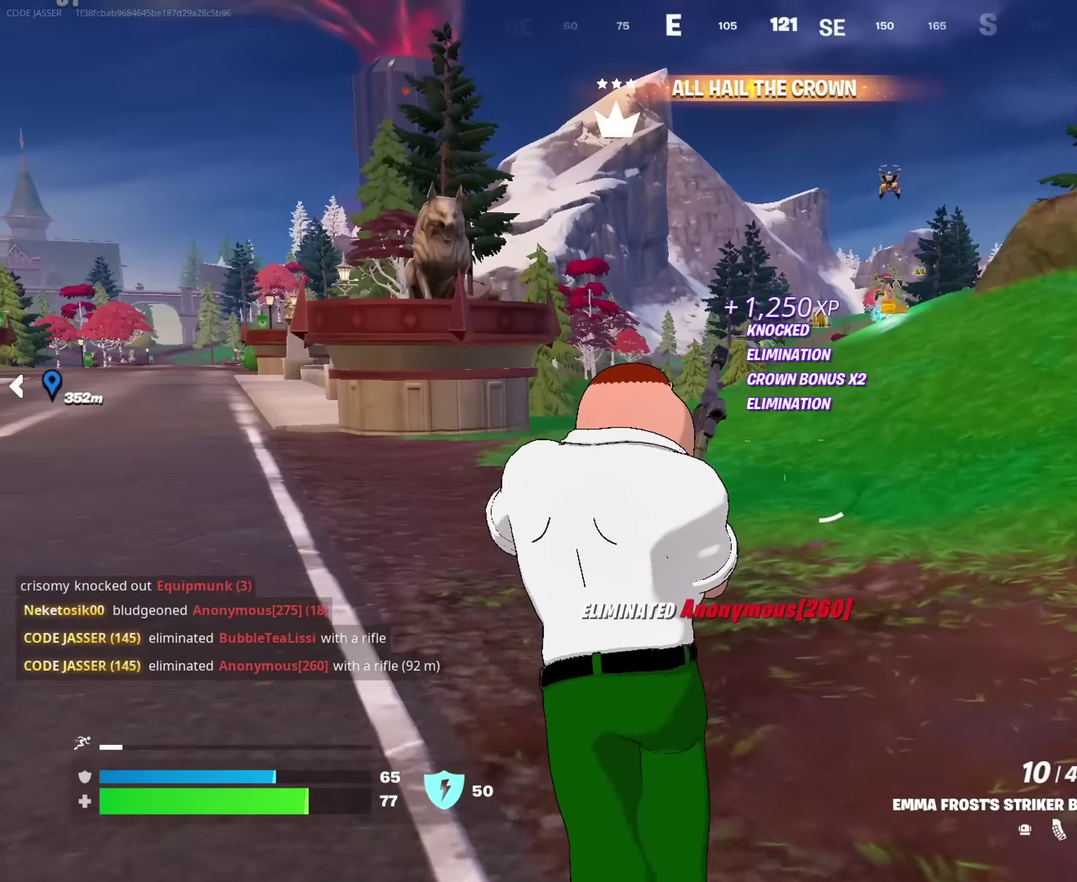
{"dt_ms": 450, "buttons": [], "left_stick": "up", "right_stick": "center", "events": [[116, "left_stick", "up"]]}
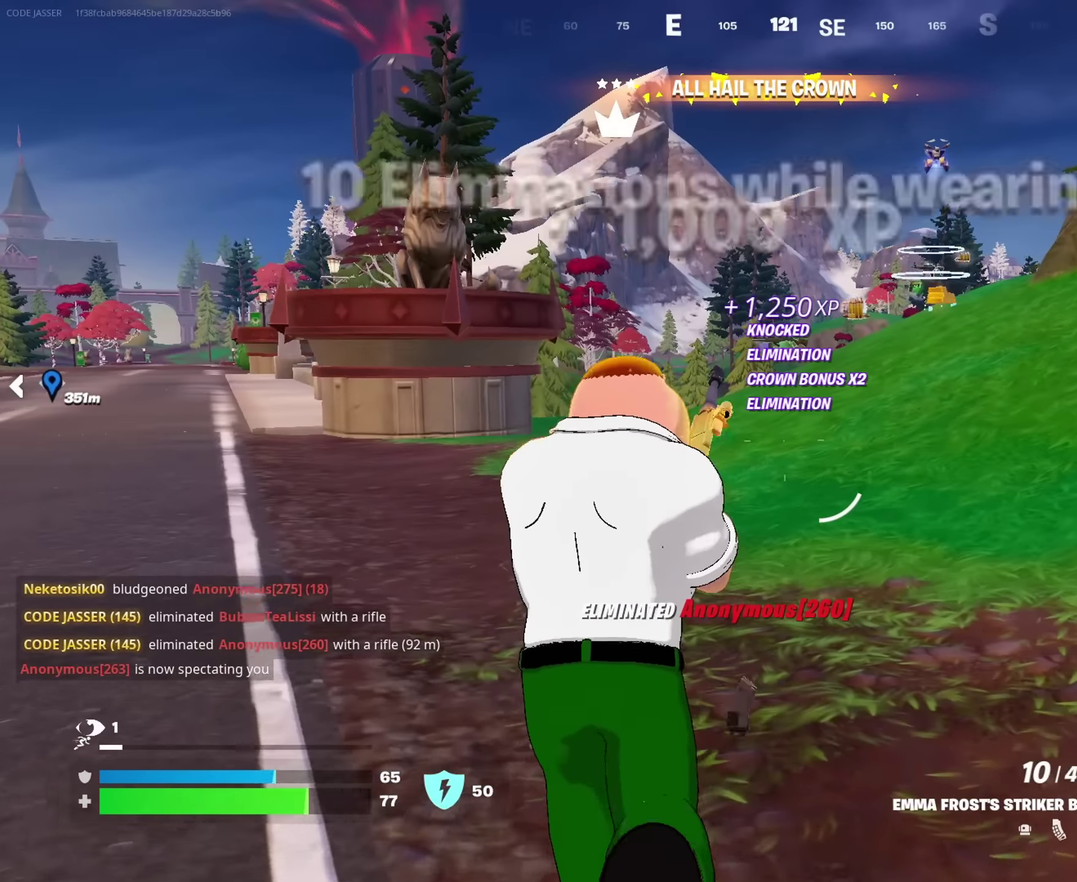
{"dt_ms": 450, "buttons": [], "left_stick": "up-right", "right_stick": "down-right", "events": [[250, "left_stick", "up-right"], [316, "left_stick", "up"], [366, "left_stick", "up-right"], [433, "right_stick", "down-right"]]}
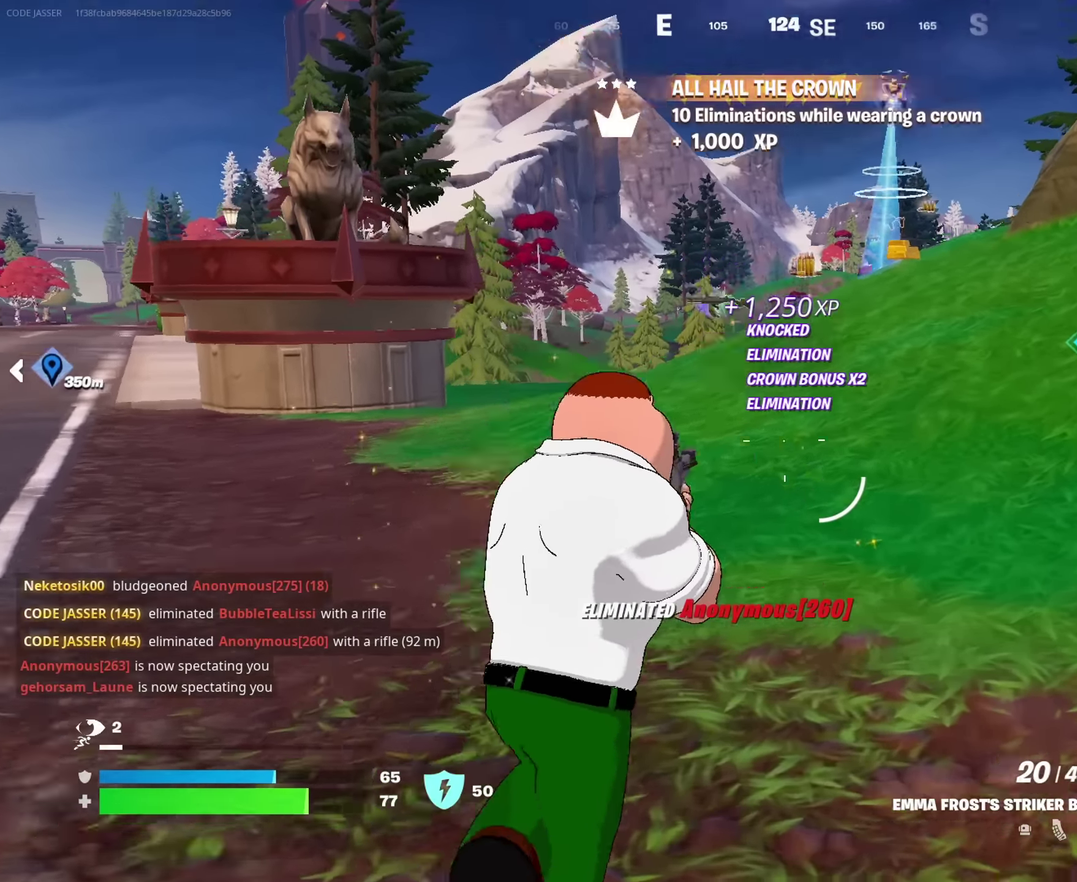
{"dt_ms": 550, "buttons": [], "left_stick": "up", "right_stick": "center", "events": [[16, "left_stick", "up"], [50, "right_stick", "center"]]}
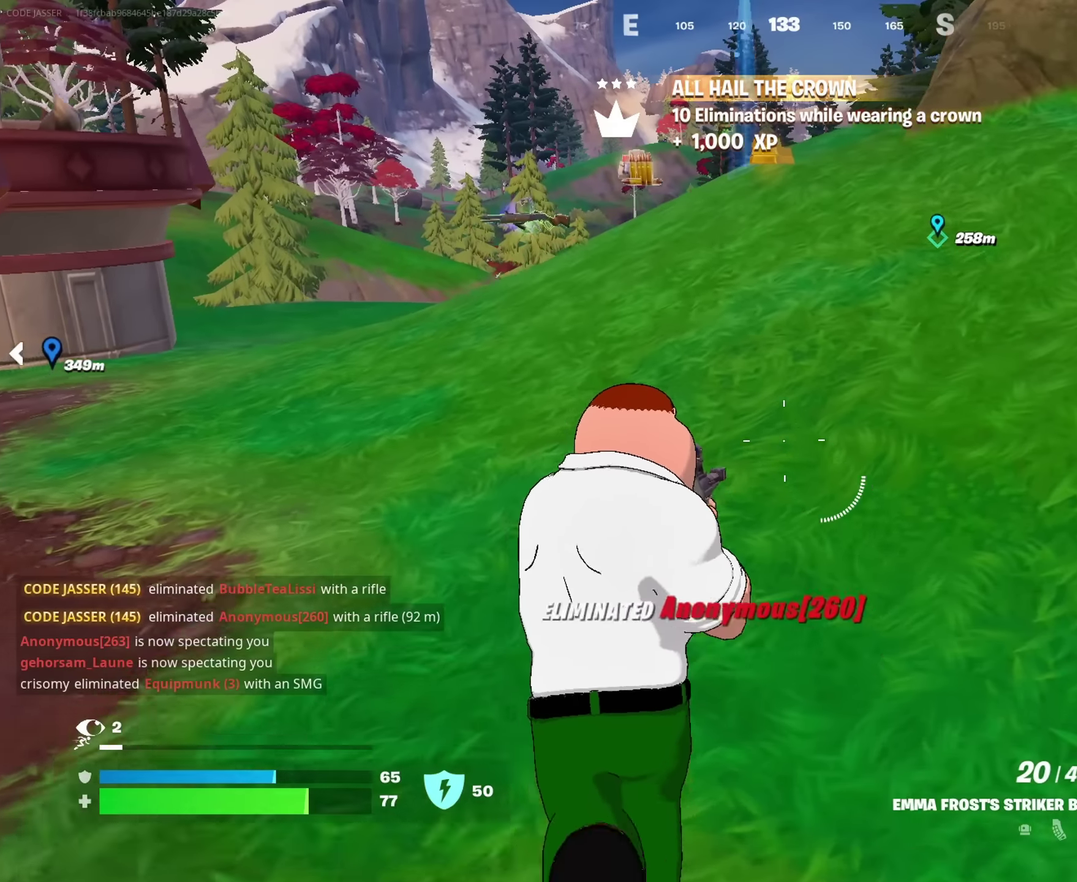
{"dt_ms": 550, "buttons": [], "left_stick": "up", "right_stick": "center", "events": []}
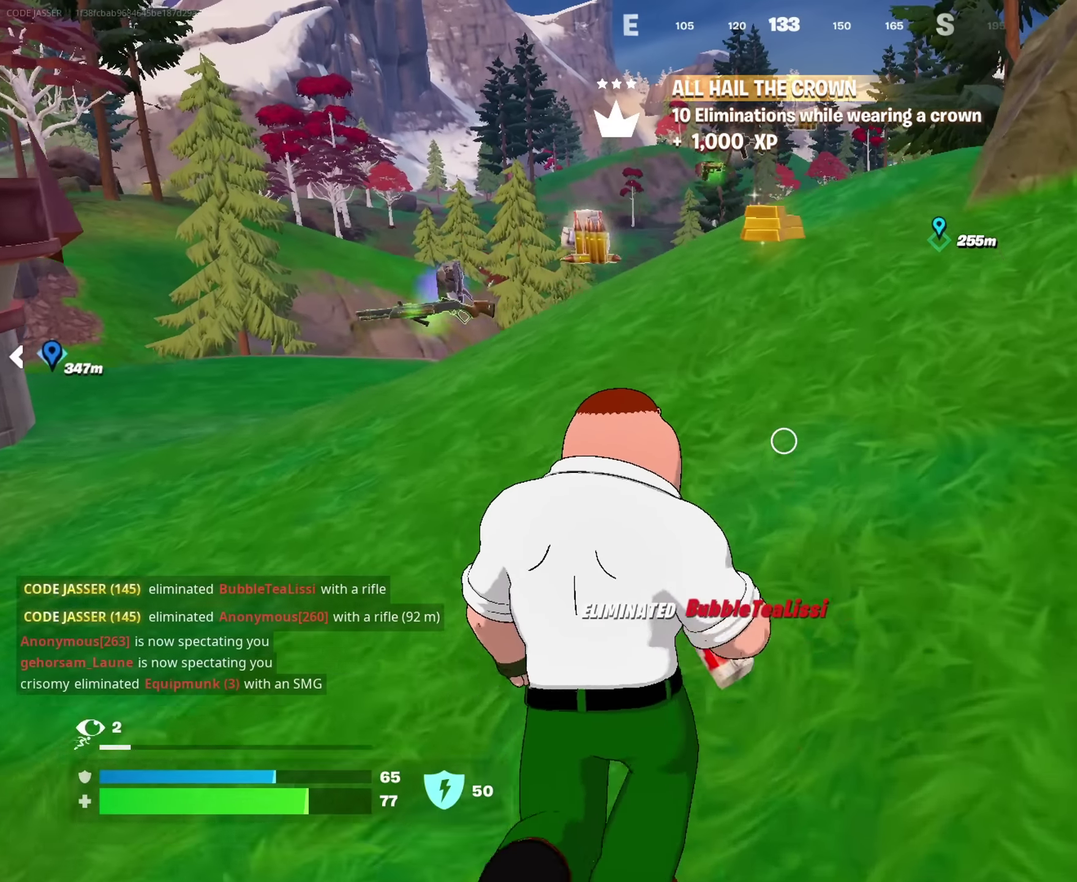
{"dt_ms": 450, "buttons": [], "left_stick": "up", "right_stick": "center", "events": [[17, "TRIANGLE", "down"], [67, "TRIANGLE", "up"]]}
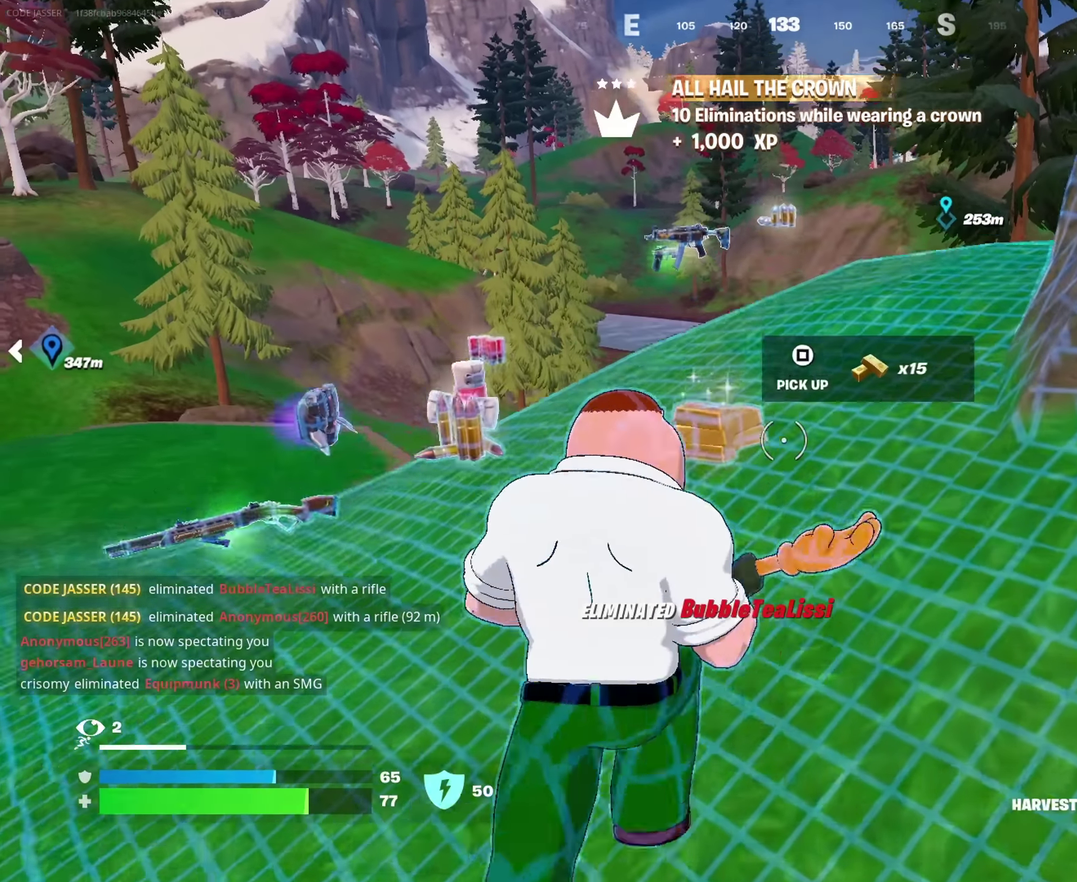
{"dt_ms": 550, "buttons": [], "left_stick": "up", "right_stick": "center", "events": [[183, "right_stick", "down-left"], [233, "left_stick", "up-left"], [350, "right_stick", "center"], [367, "left_stick", "up"]]}
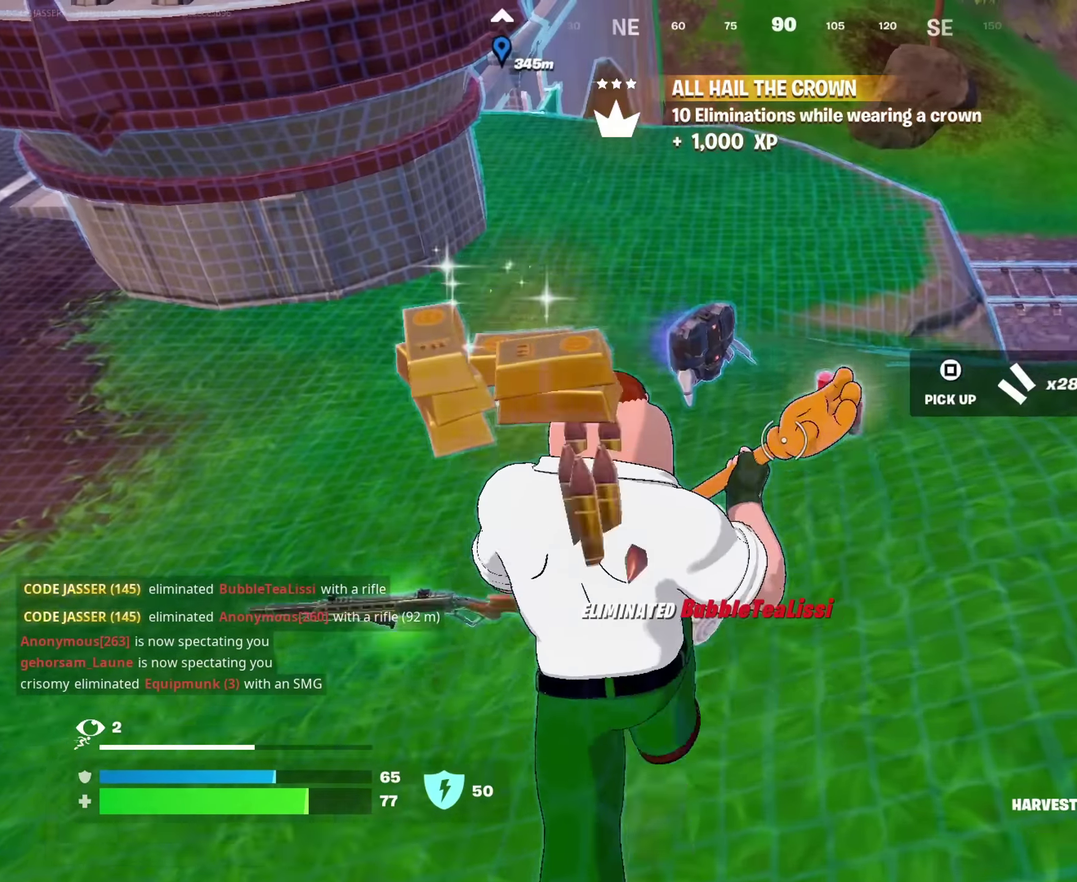
{"dt_ms": 450, "buttons": [], "left_stick": "up-right", "right_stick": "right"}
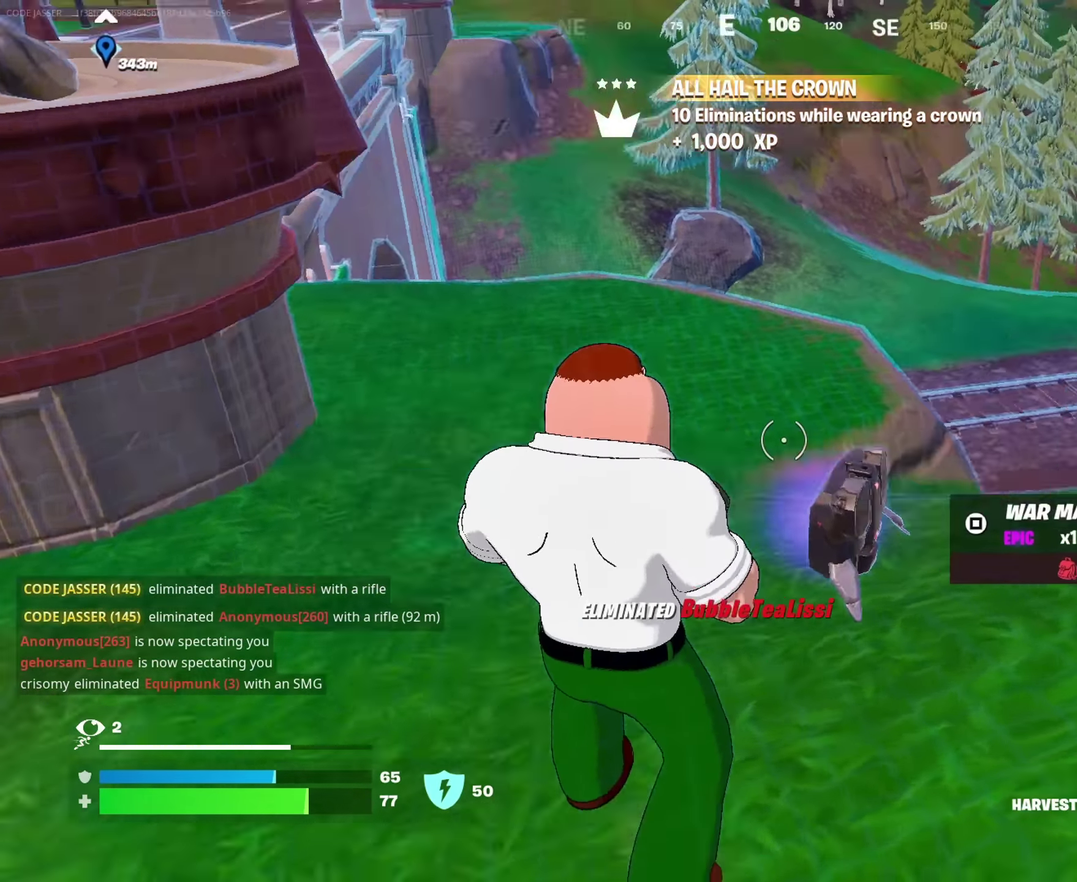
{"dt_ms": 550, "buttons": [], "left_stick": "down-left", "right_stick": "up", "events": [[267, "left_stick", "down-left"], [350, "left_stick", "down"], [400, "right_stick", "center"], [500, "right_stick", "up"], [550, "left_stick", "down-left"]]}
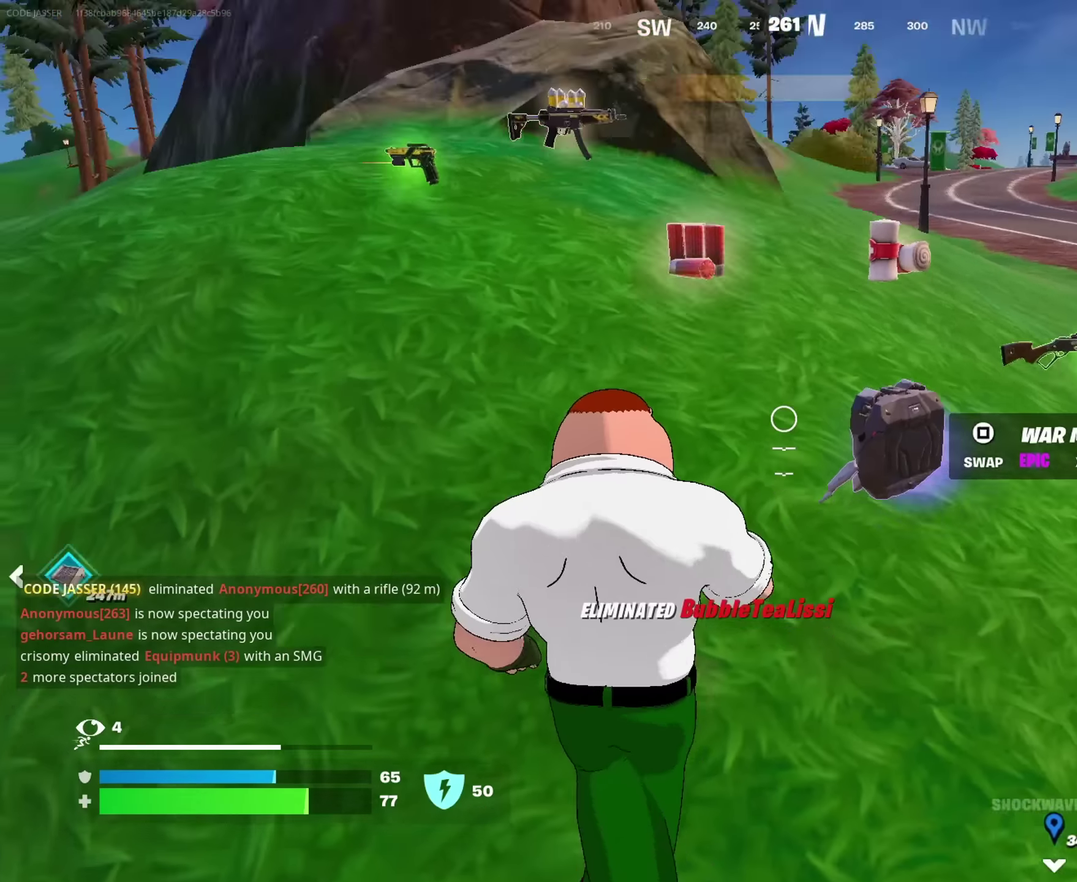
{"dt_ms": 450, "buttons": ["CROSS", "R2"], "left_stick": "up-left", "right_stick": "center", "events": [[17, "right_stick", "up-right"], [50, "left_stick", "left"], [100, "right_stick", "center"], [200, "left_stick", "up-left"], [233, "right_stick", "down-right"], [300, "right_stick", "right"], [383, "R2", "down"], [400, "CROSS", "down"], [400, "right_stick", "center"]]}
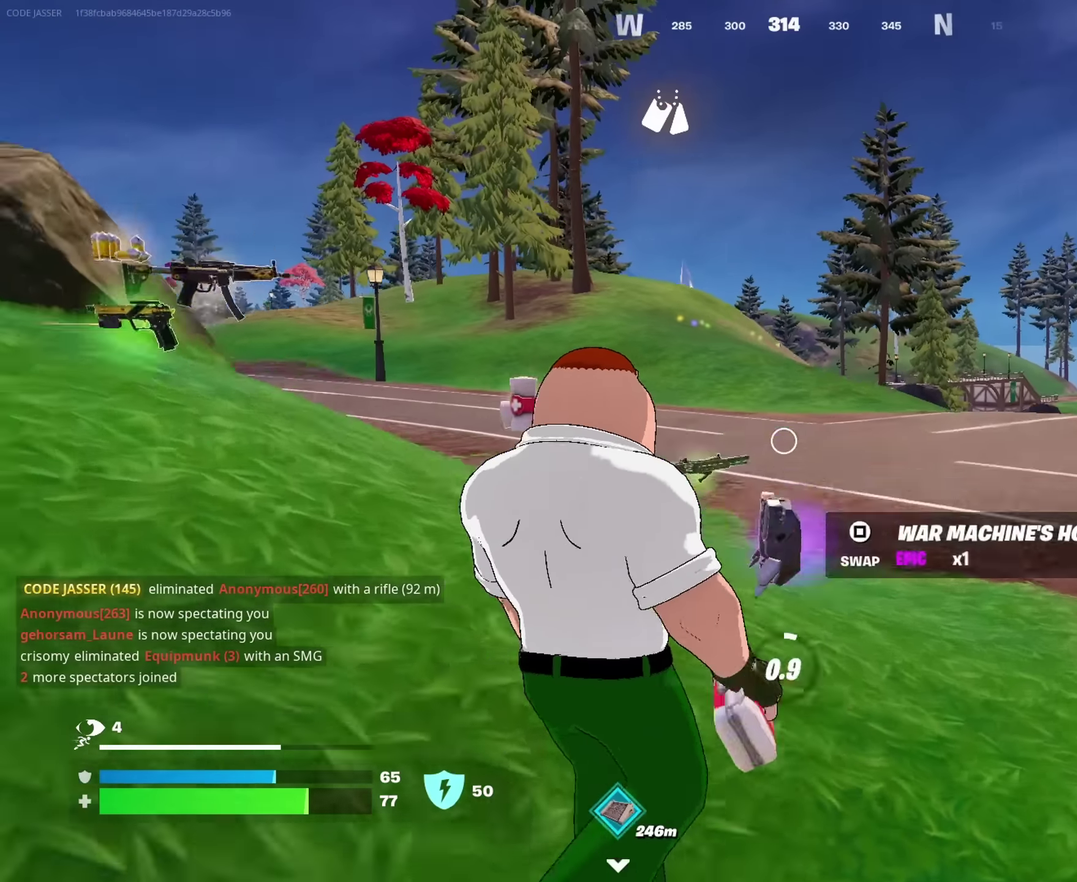
{"dt_ms": 450, "buttons": [], "left_stick": "up-left", "right_stick": "center", "events": [[50, "CROSS", "up"], [83, "R2", "up"], [133, "left_stick", "up"], [283, "left_stick", "up-left"]]}
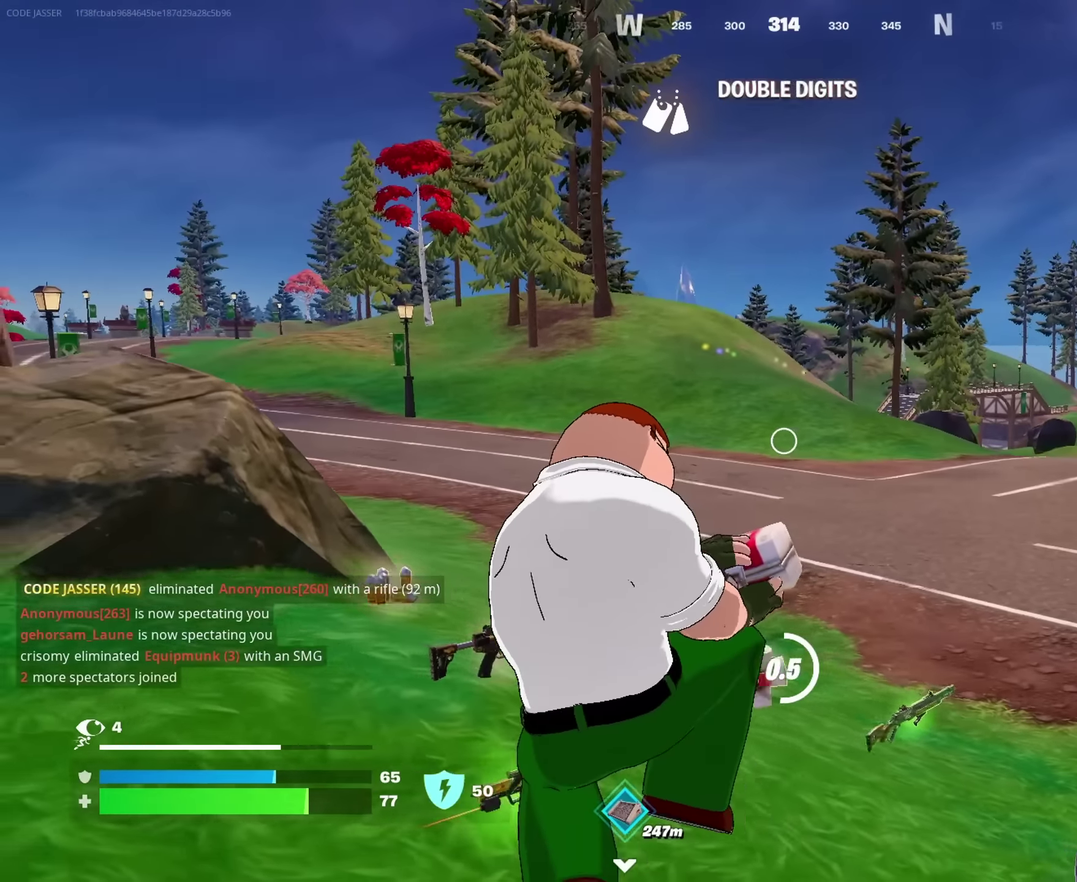
{"dt_ms": 550, "buttons": [], "left_stick": "up", "right_stick": "center", "events": [[17, "right_stick", "right"], [183, "right_stick", "center"], [467, "left_stick", "up"]]}